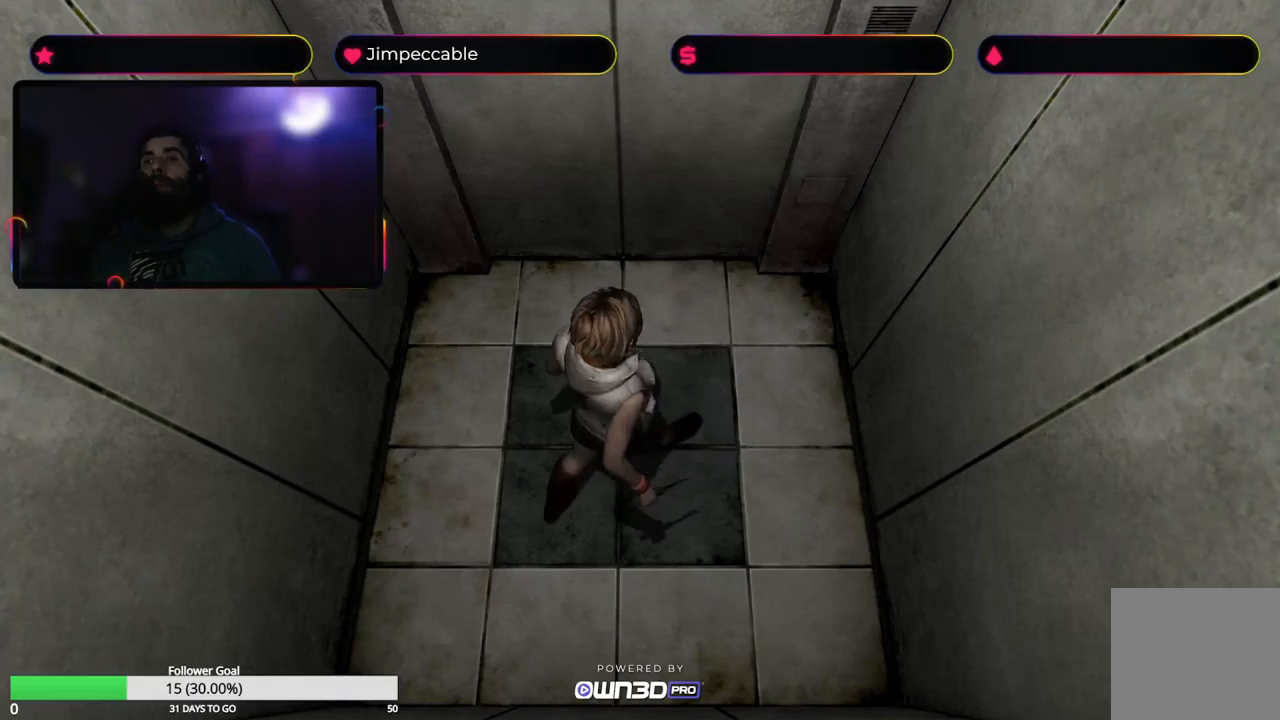
Gameplay with a controller (Xbox layout); each line is a JSON object with the inputs held at the frame after it. "events" lists button and stick changes between this image and that frame as [ms after this image, input, new state], when the widget could be followed in between.
{"buttons": [], "left_stick": "up", "right_stick": "center", "events": [[17, "left_stick", "down-left"], [250, "left_stick", "up-left"], [467, "left_stick", "up"]]}
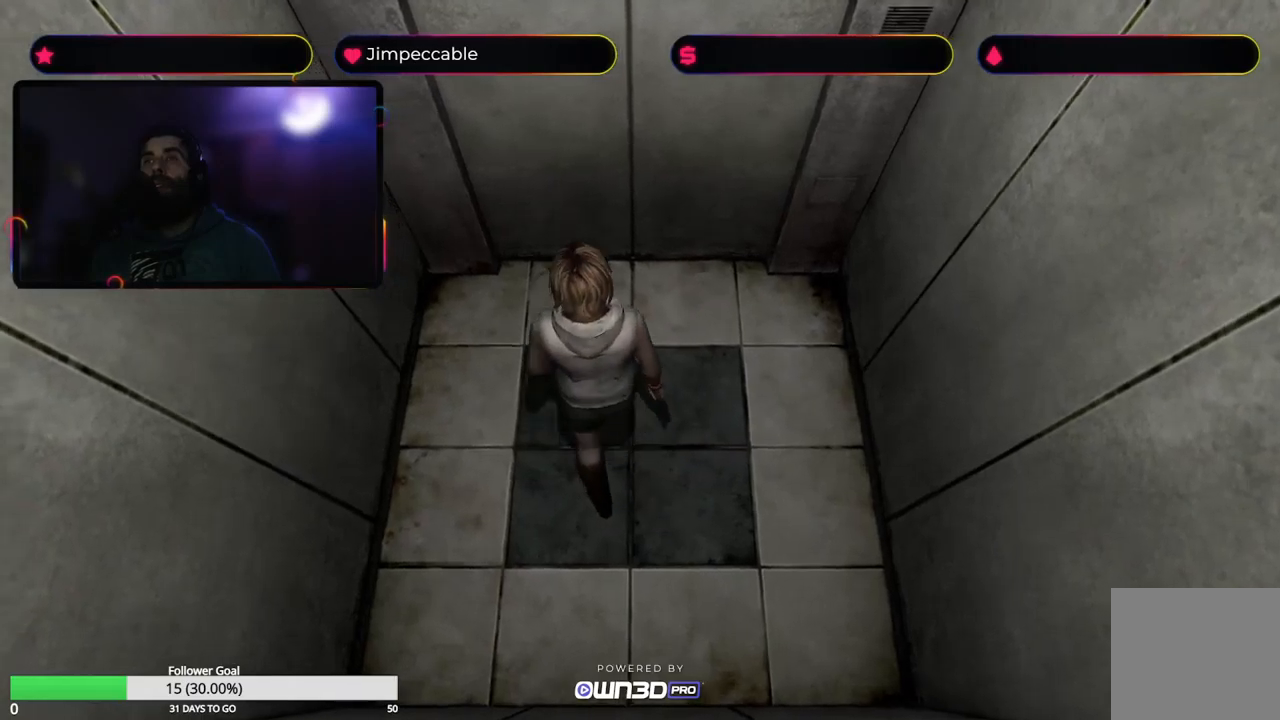
{"buttons": [], "left_stick": "down", "right_stick": "center", "events": [[317, "left_stick", "down"]]}
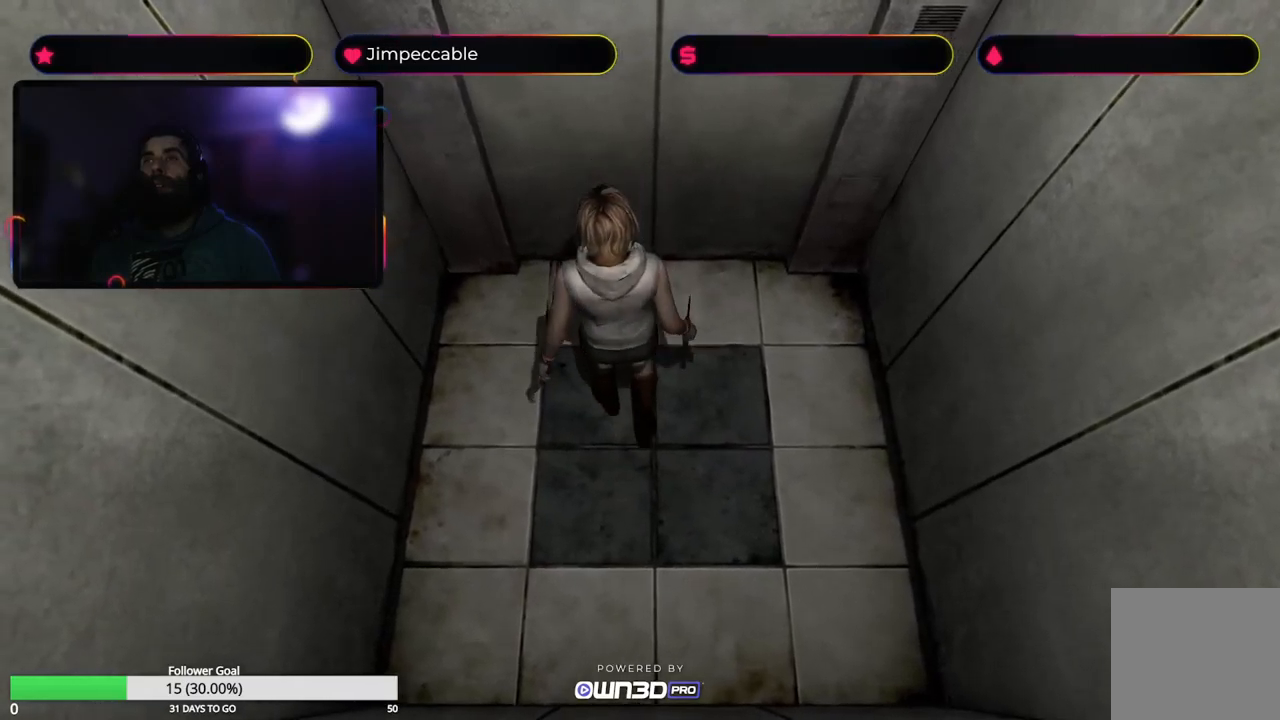
{"buttons": [], "left_stick": "down", "right_stick": "center", "events": []}
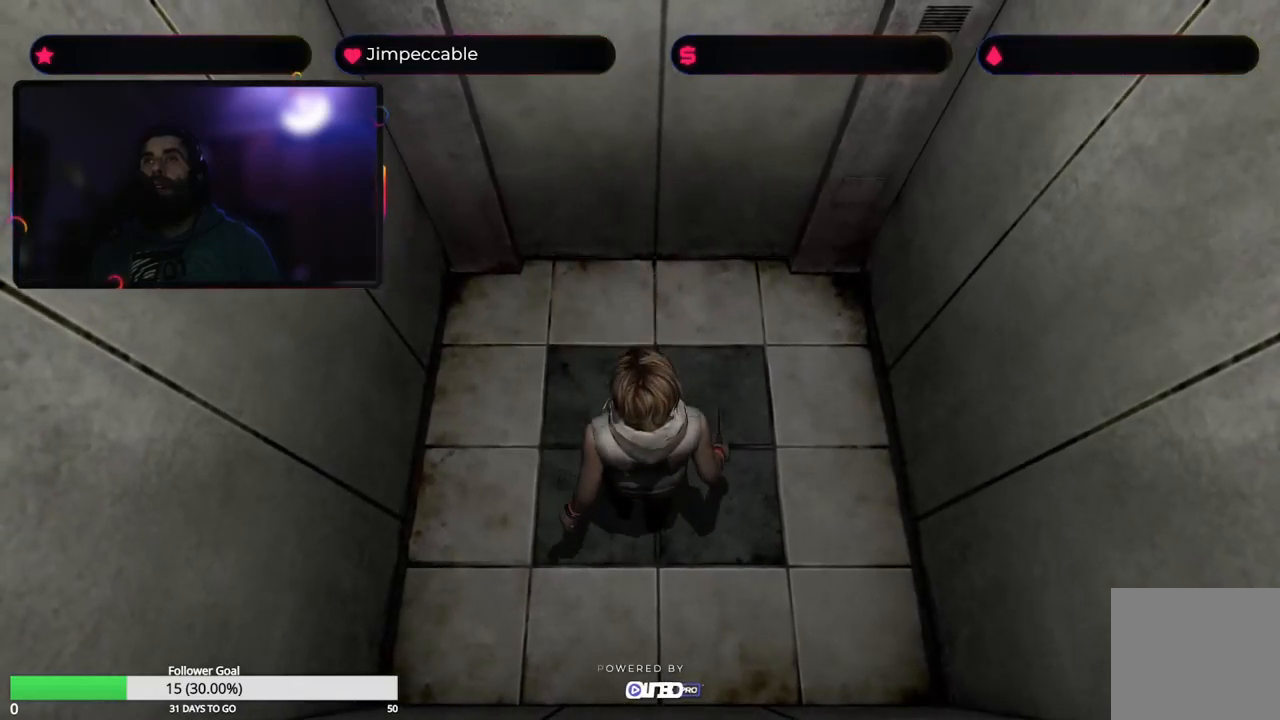
{"buttons": [], "left_stick": "up", "right_stick": "center", "events": [[150, "left_stick", "right"], [233, "left_stick", "up-right"], [350, "left_stick", "up"]]}
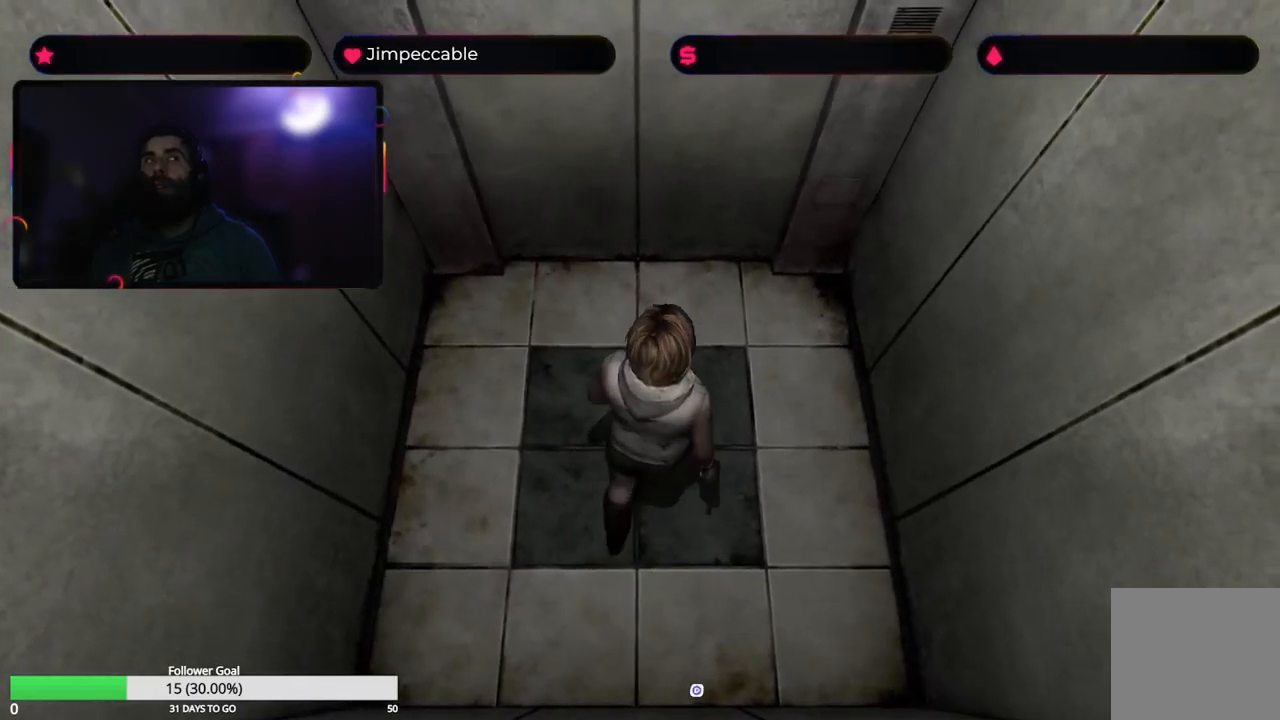
{"buttons": [], "left_stick": "down", "right_stick": "center", "events": [[233, "left_stick", "down"]]}
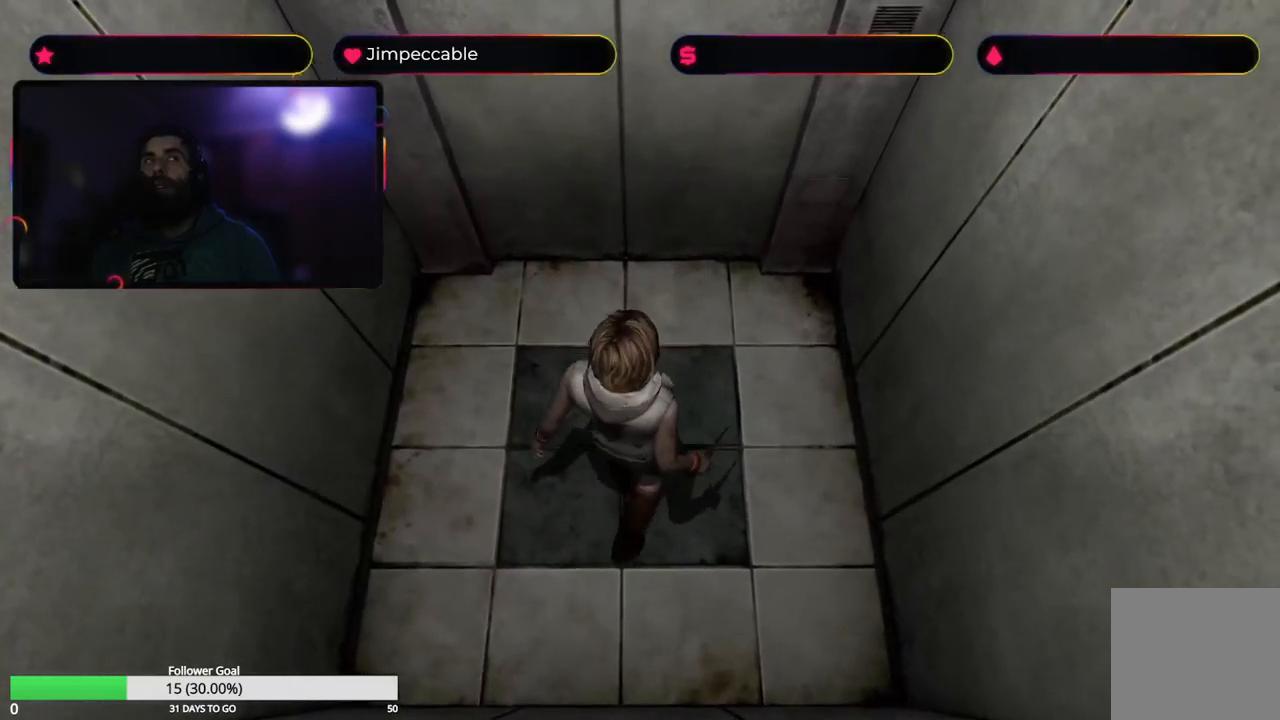
{"buttons": [], "left_stick": "up-left", "right_stick": "center", "events": [[400, "left_stick", "up-left"]]}
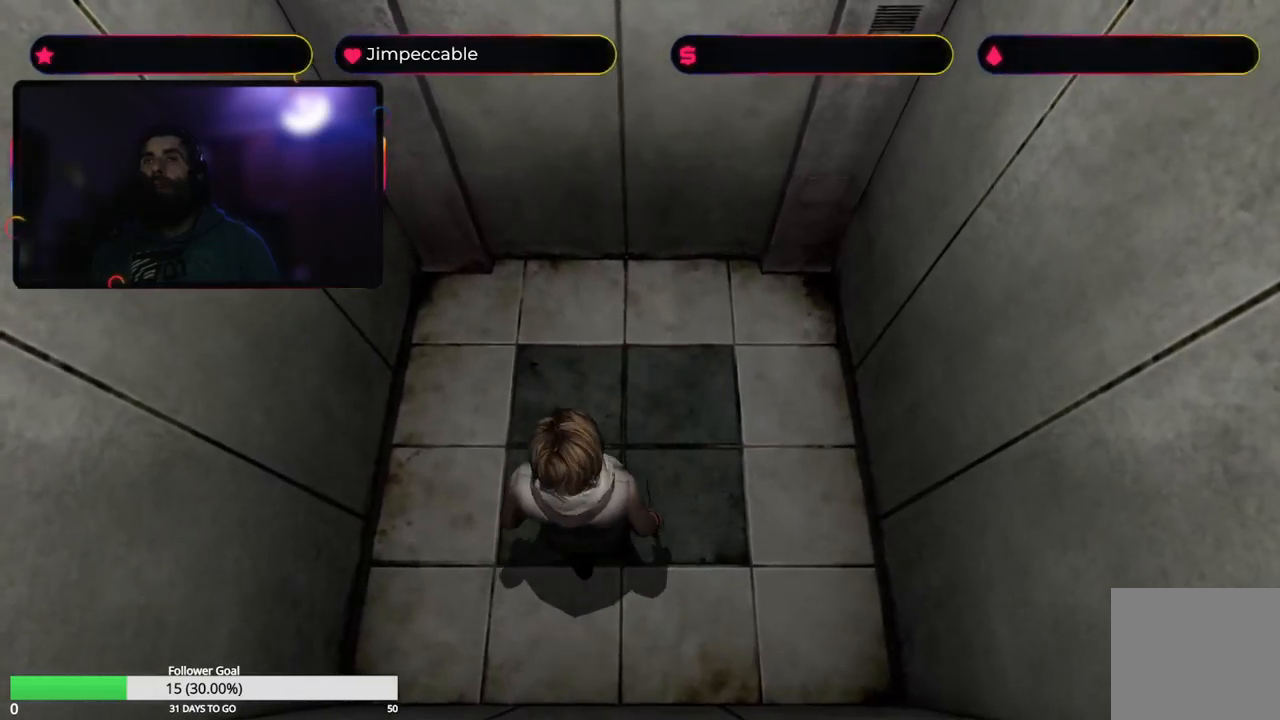
{"buttons": [], "left_stick": "down", "right_stick": "center", "events": [[183, "left_stick", "up"], [300, "left_stick", "up-right"], [450, "left_stick", "down"]]}
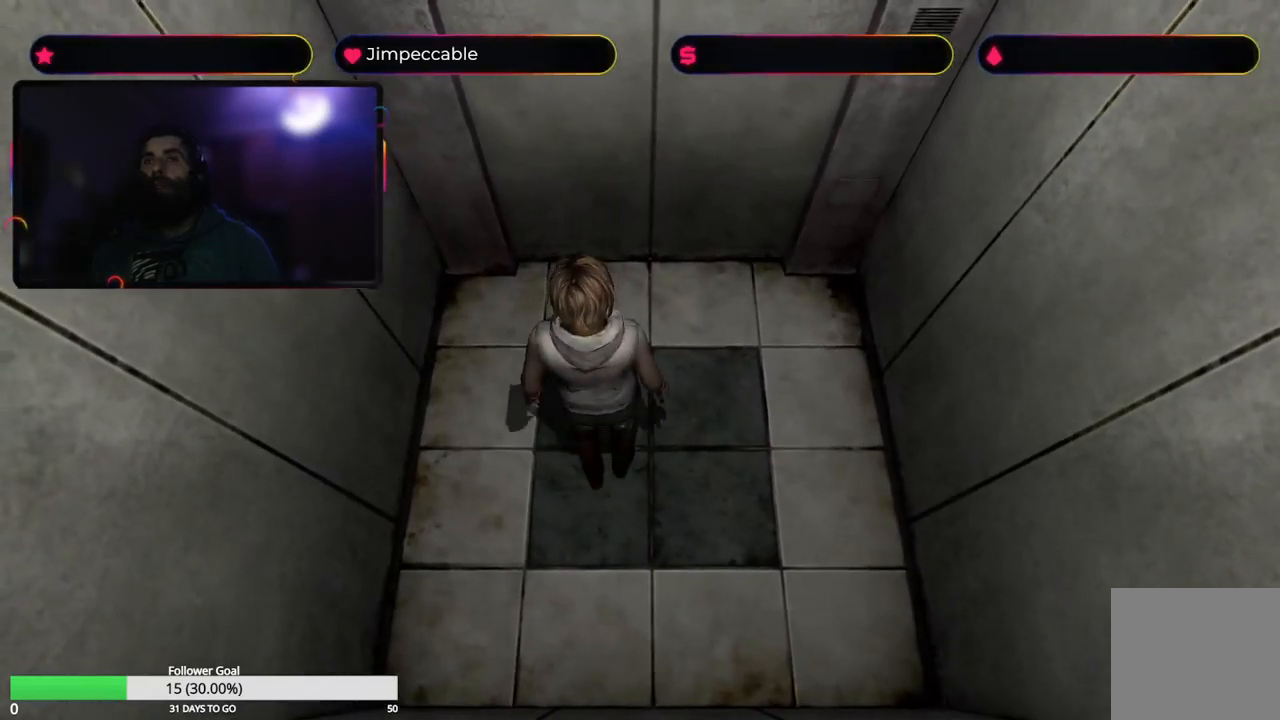
{"buttons": ["R1"], "left_stick": "center", "right_stick": "center", "events": [[183, "R1", "down"], [183, "left_stick", "center"]]}
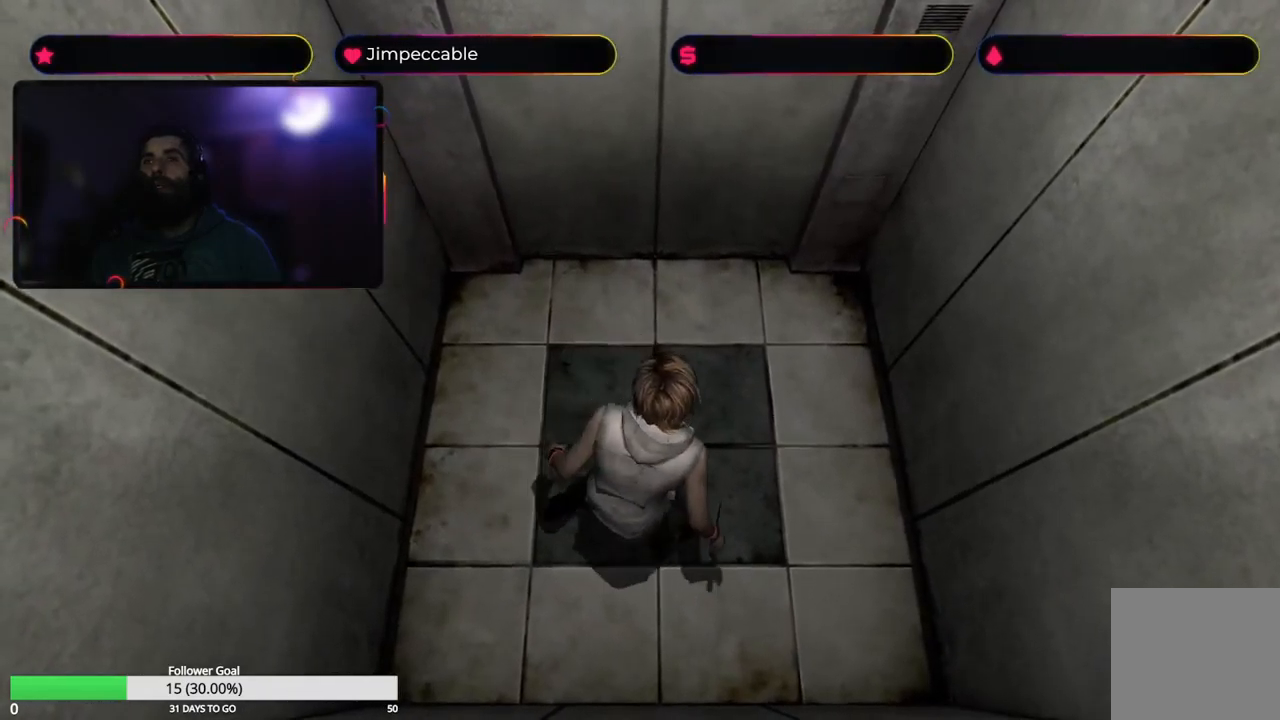
{"buttons": ["L1"], "left_stick": "center", "right_stick": "center", "events": [[350, "L1", "down"], [400, "R1", "up"]]}
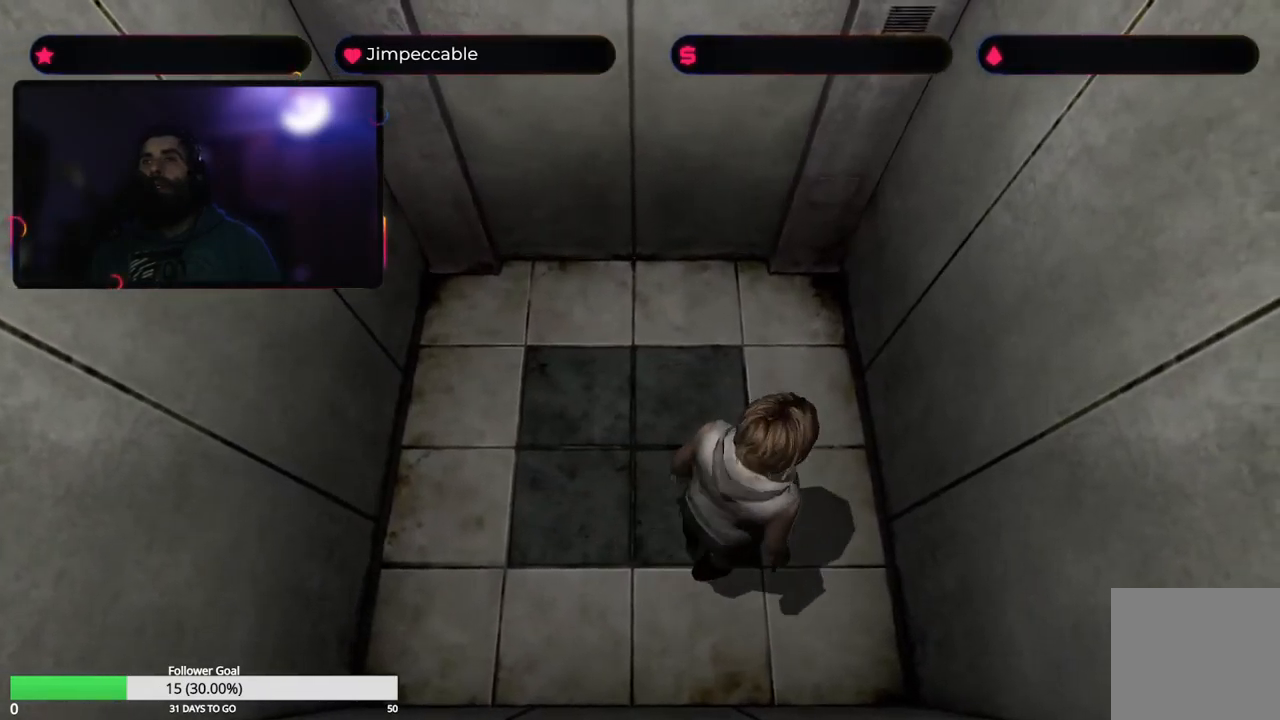
{"buttons": ["L1"], "left_stick": "center", "right_stick": "center", "events": []}
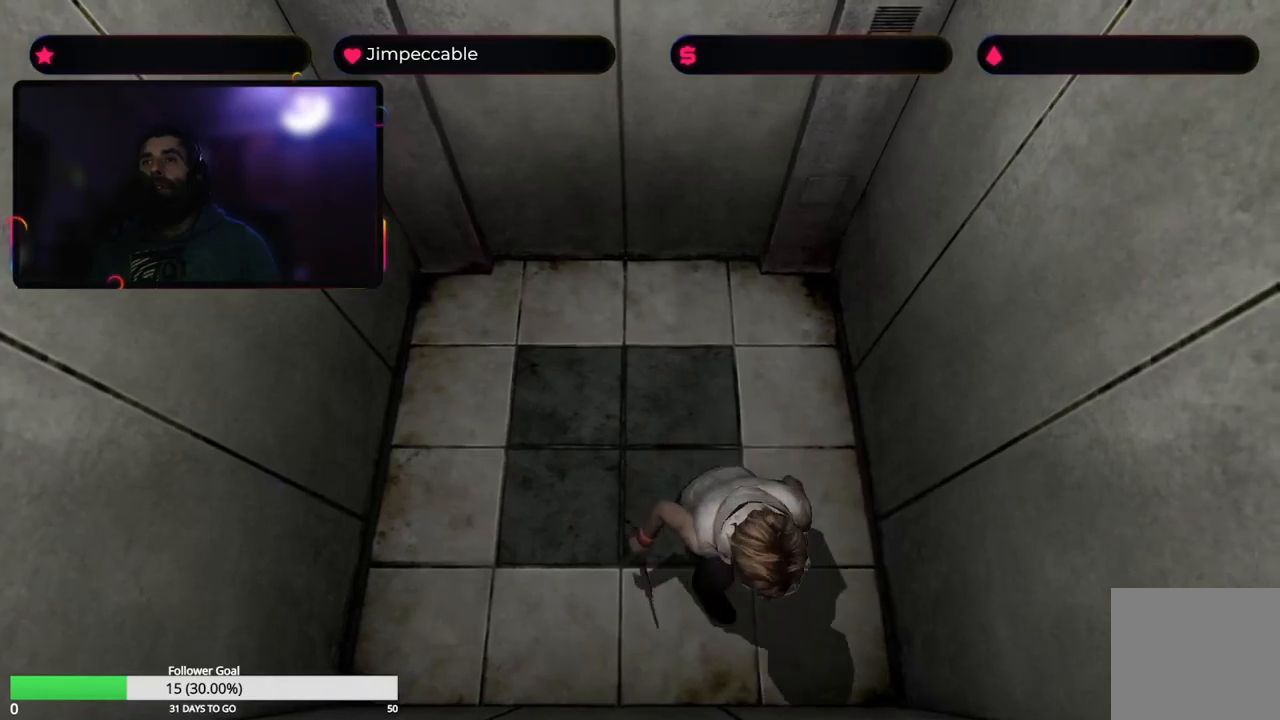
{"buttons": [], "left_stick": "center", "right_stick": "center", "events": [[484, "L1", "up"]]}
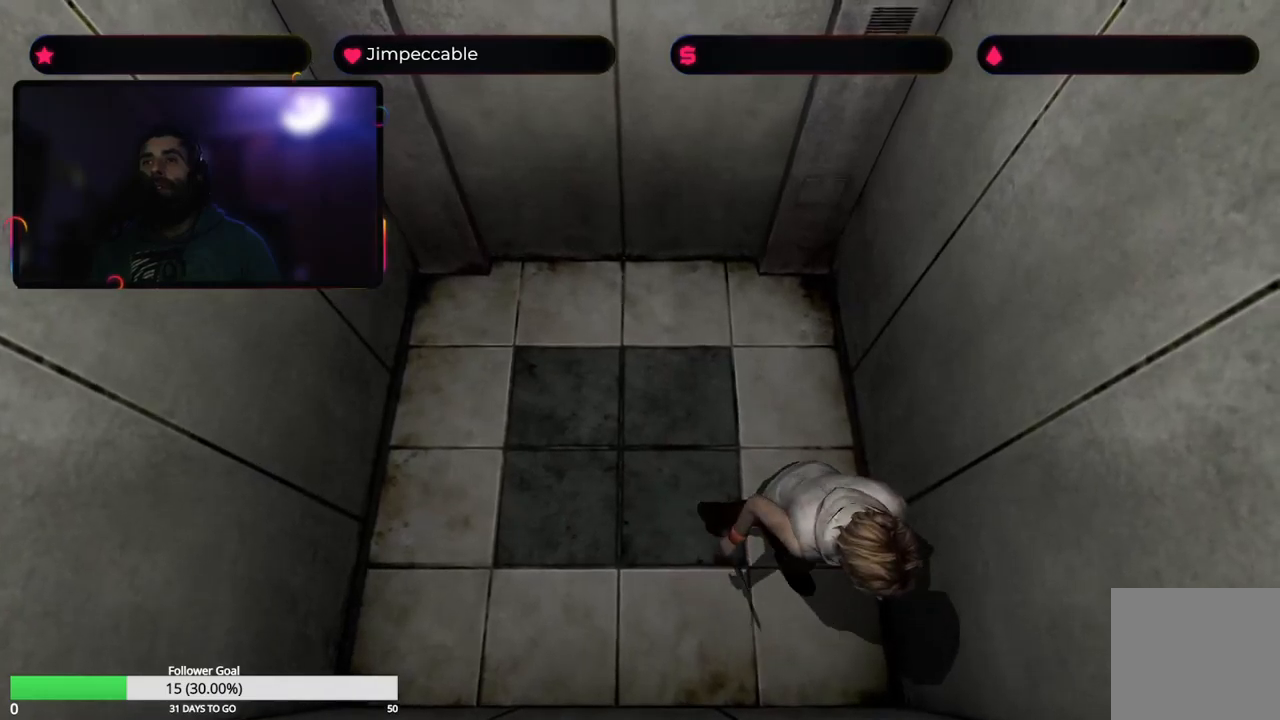
{"buttons": ["R1"], "left_stick": "center", "right_stick": "center", "events": [[67, "R1", "down"]]}
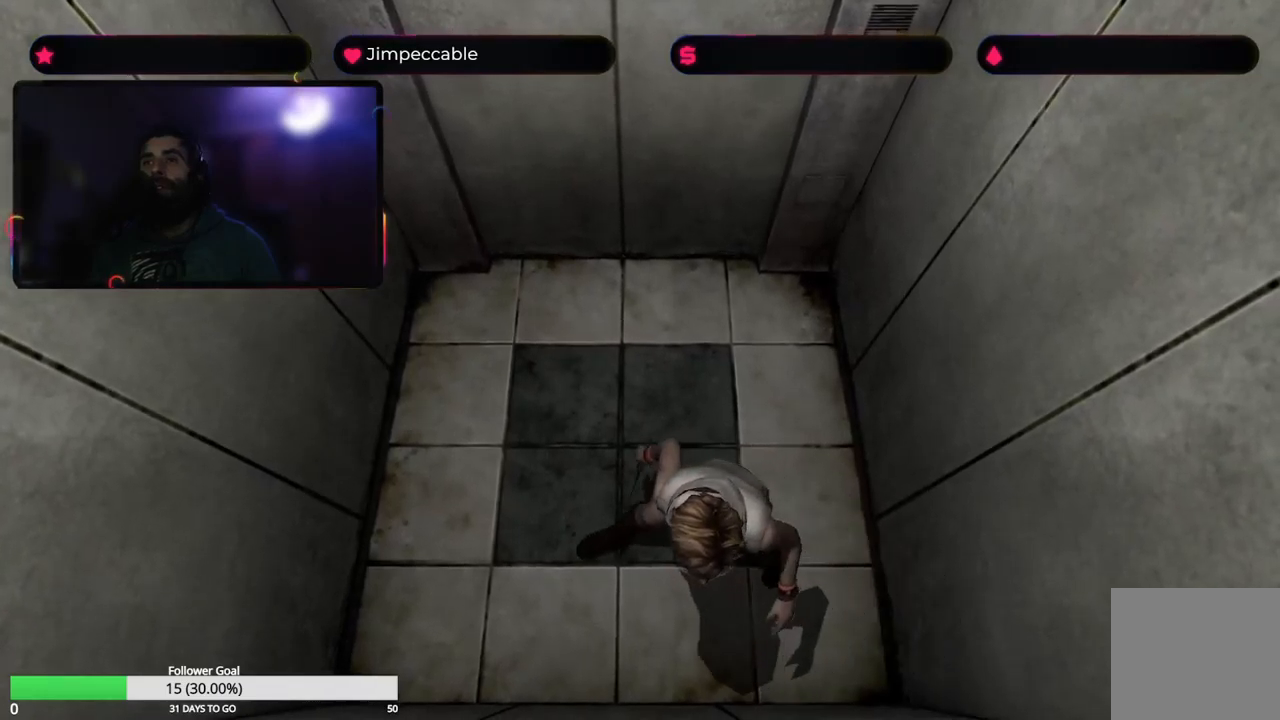
{"buttons": ["R1"], "left_stick": "center", "right_stick": "center", "events": []}
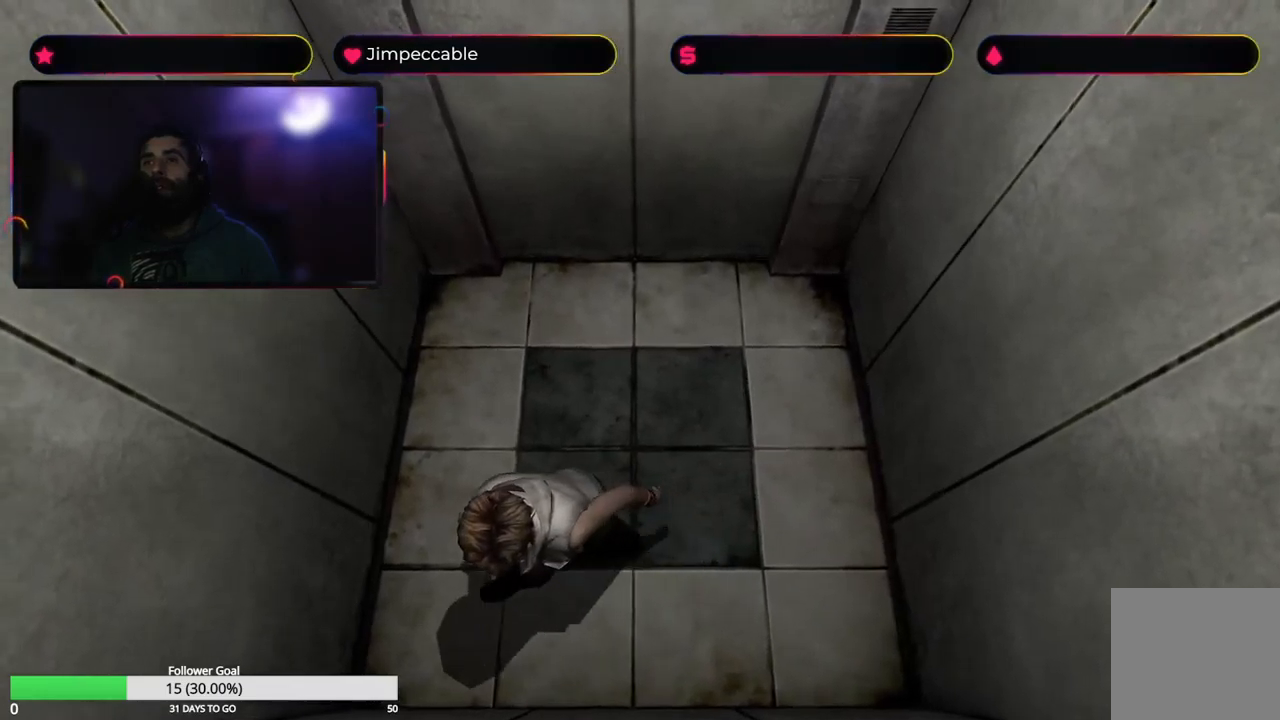
{"buttons": ["L1"], "left_stick": "center", "right_stick": "center", "events": [[250, "L1", "down"], [250, "R1", "up"]]}
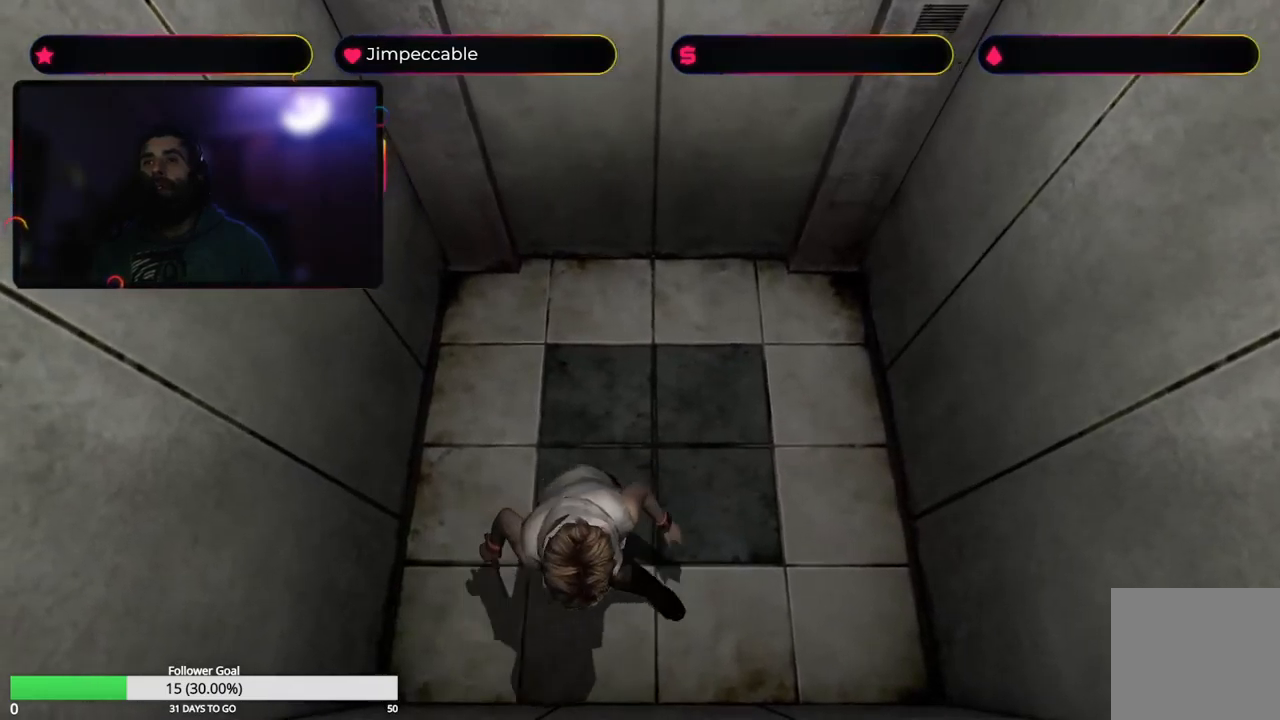
{"buttons": ["X", "L1"], "left_stick": "center", "right_stick": "center", "events": [[450, "X", "down"]]}
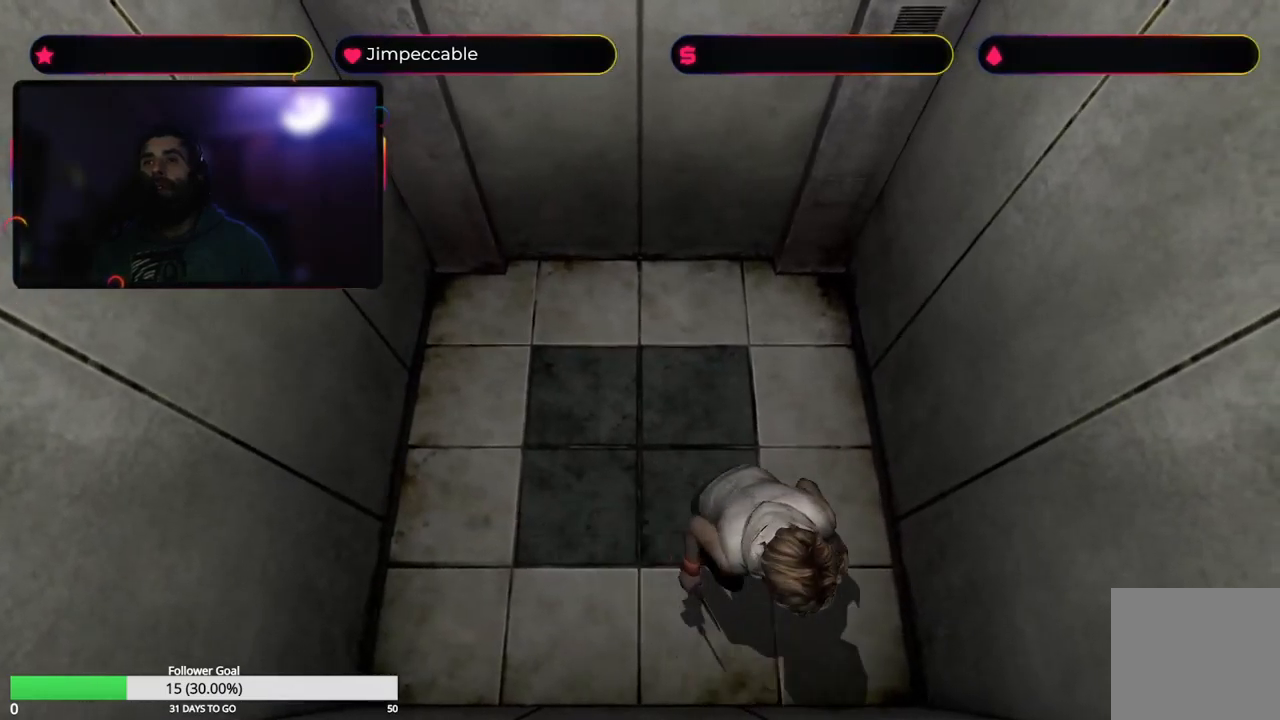
{"buttons": ["X", "R1"], "left_stick": "center", "right_stick": "center", "events": [[234, "L1", "up"], [434, "R1", "down"]]}
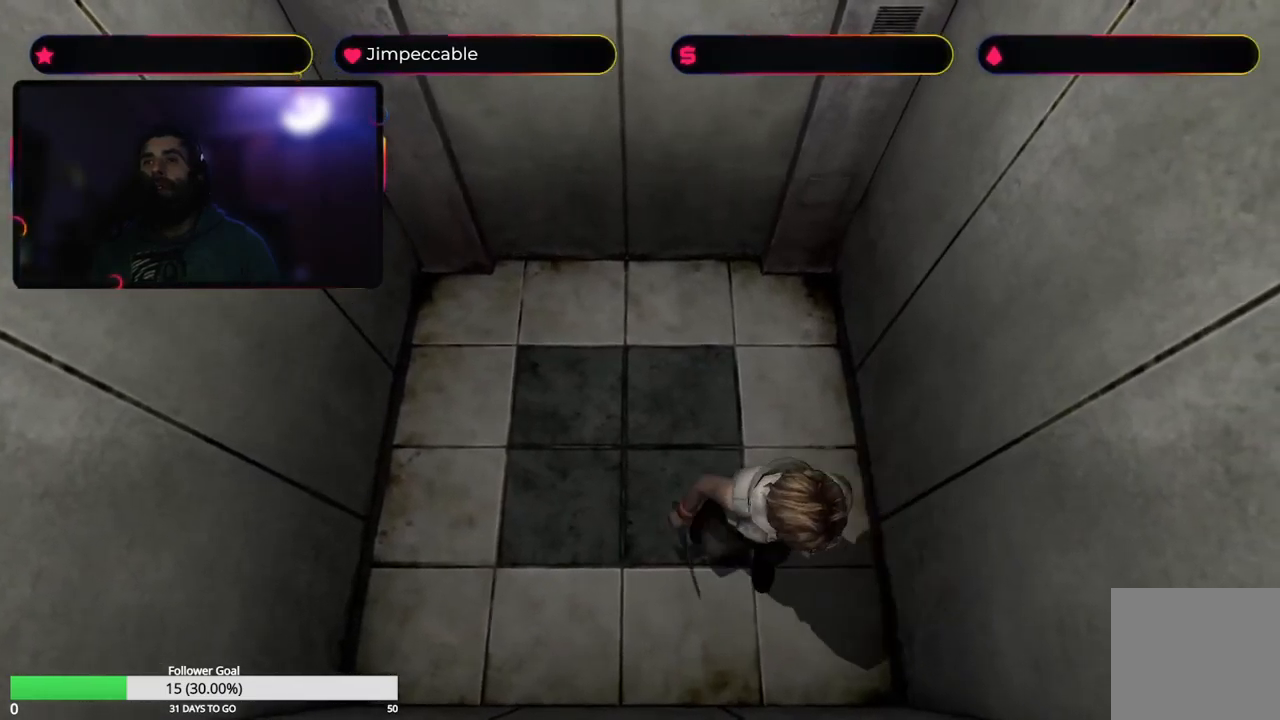
{"buttons": ["X", "L1"], "left_stick": "center", "right_stick": "center", "events": [[434, "L1", "down"], [484, "R1", "up"]]}
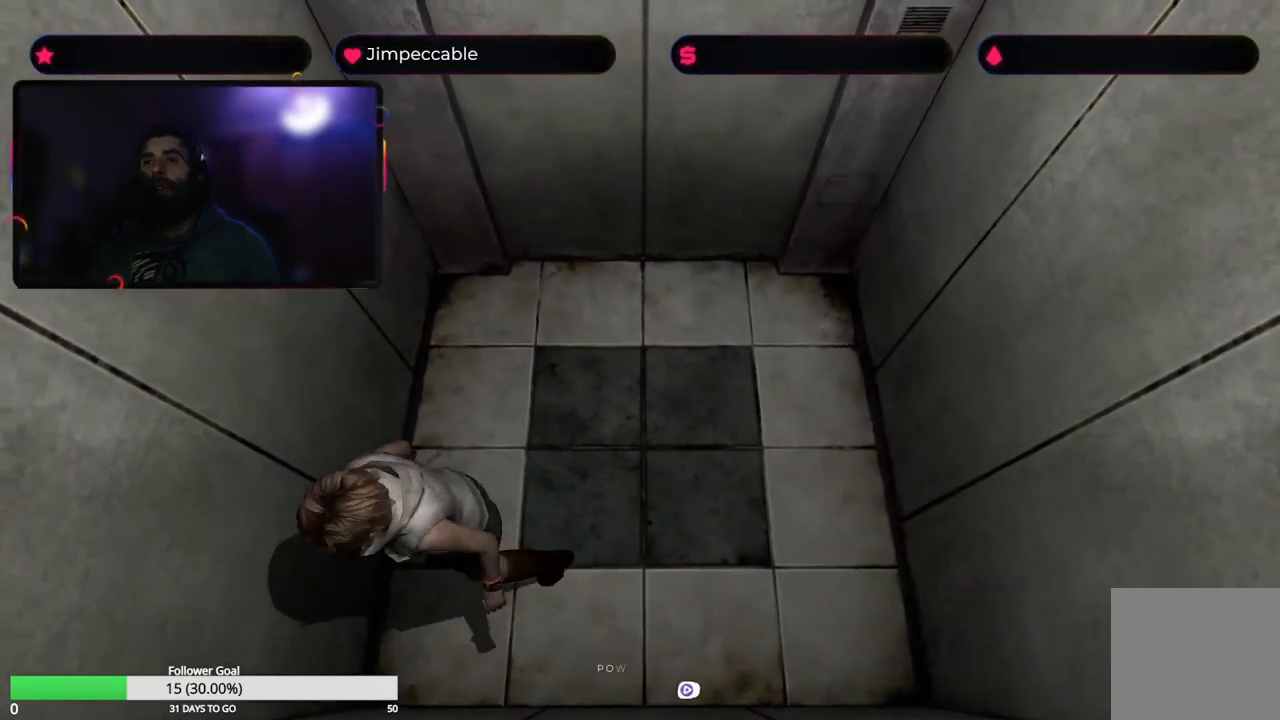
{"buttons": ["X", "L1"], "left_stick": "center", "right_stick": "center", "events": []}
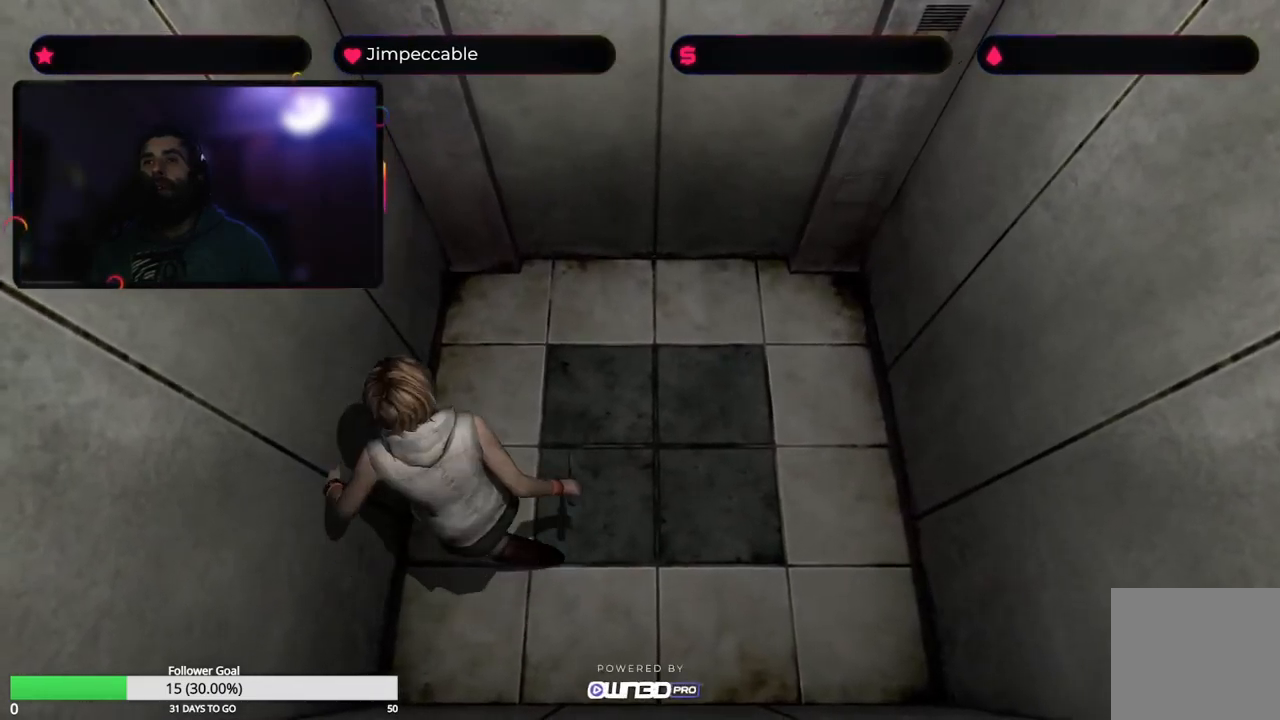
{"buttons": ["X"], "left_stick": "center", "right_stick": "center", "events": [[484, "L1", "up"]]}
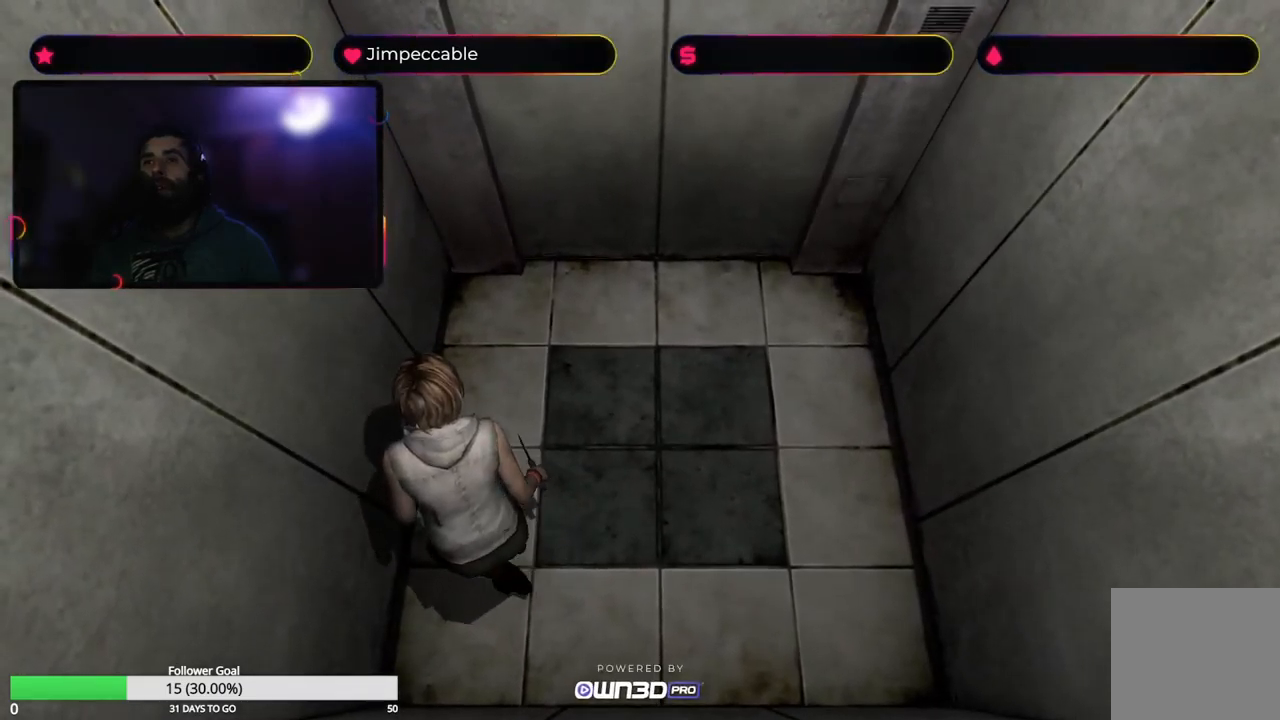
{"buttons": ["X", "L1"], "left_stick": "center", "right_stick": "center", "events": [[17, "R1", "down"], [467, "L1", "down"], [467, "R1", "up"]]}
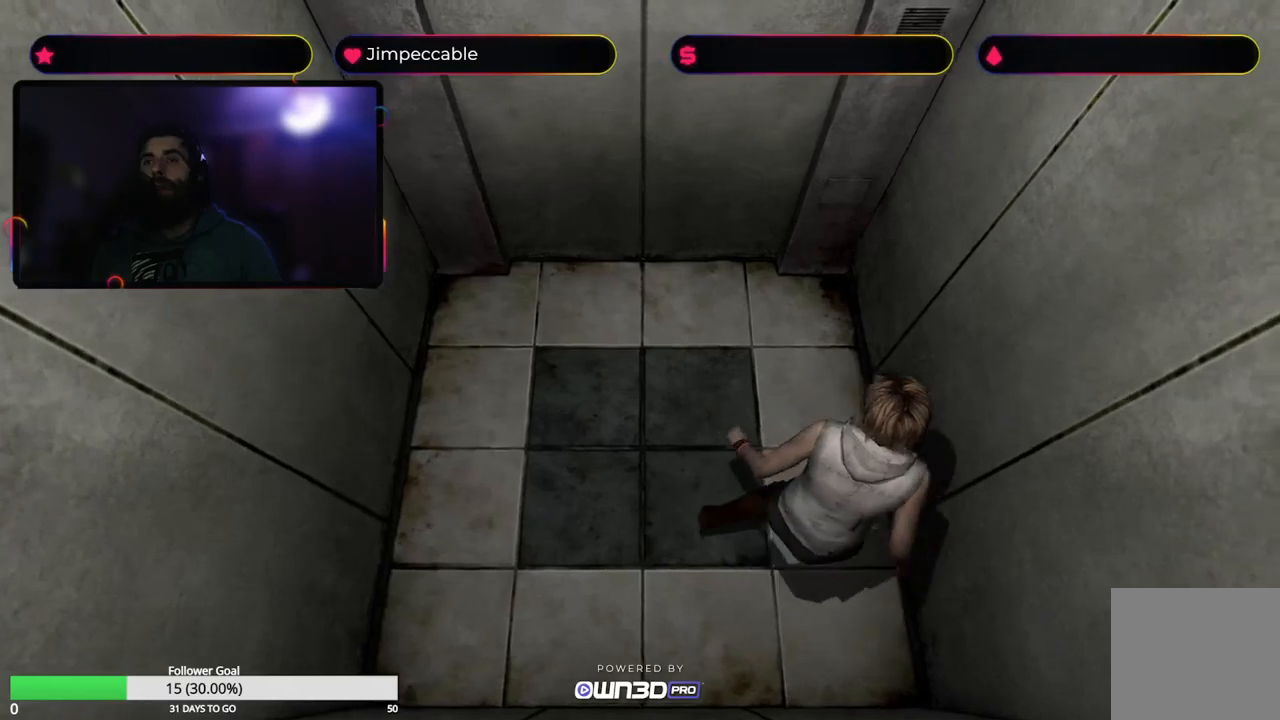
{"buttons": ["X", "L1"], "left_stick": "center", "right_stick": "center", "events": []}
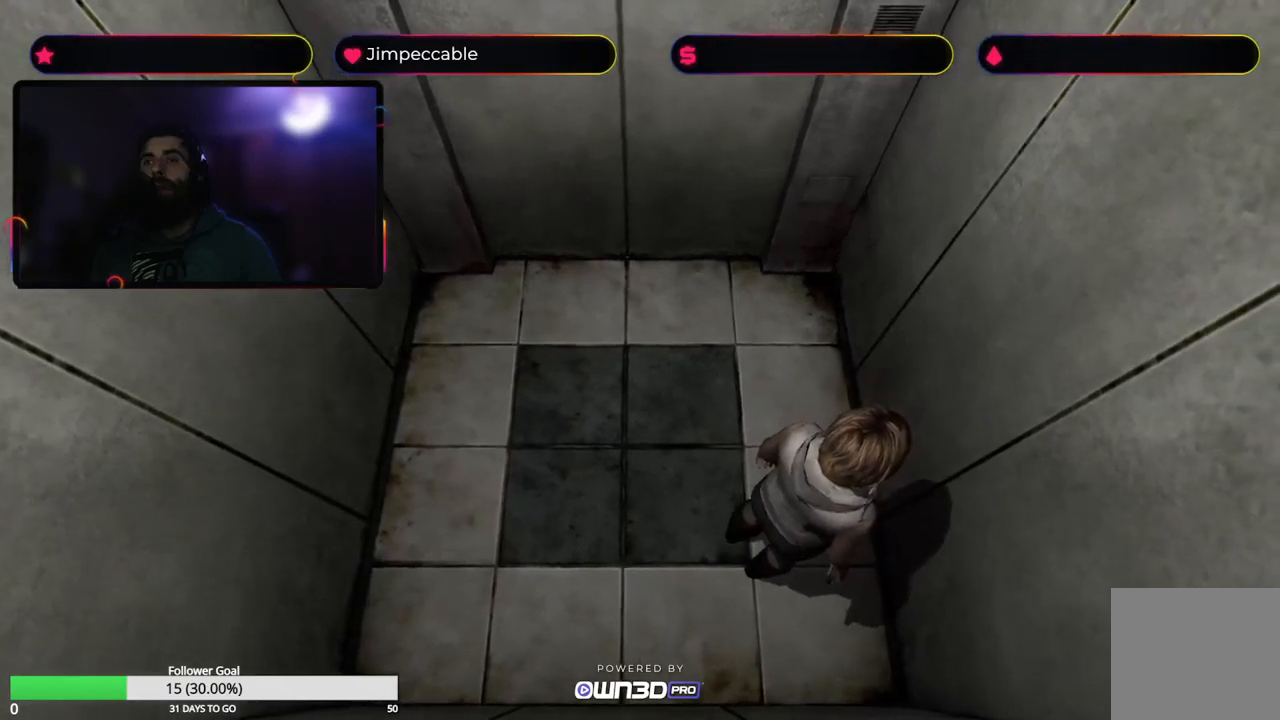
{"buttons": [], "left_stick": "center", "right_stick": "center", "events": [[200, "L1", "up"], [233, "X", "up"]]}
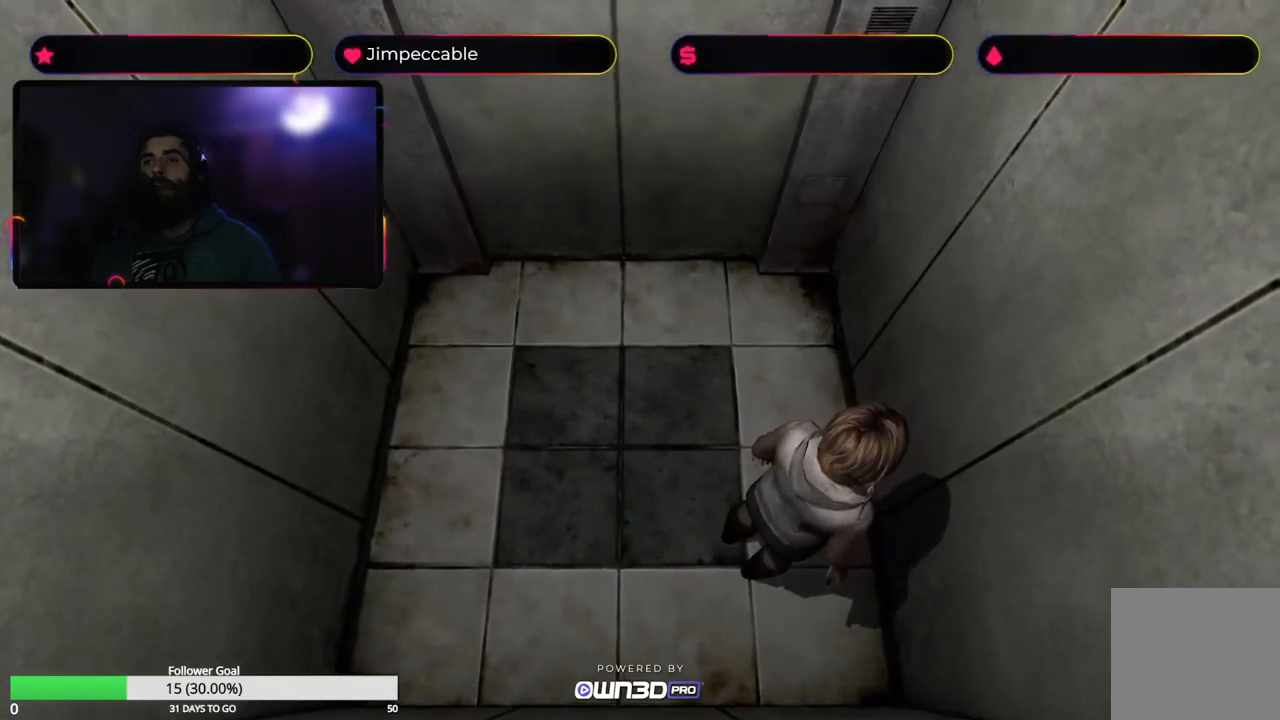
{"buttons": [], "left_stick": "up-left", "right_stick": "center", "events": [[333, "left_stick", "up-left"]]}
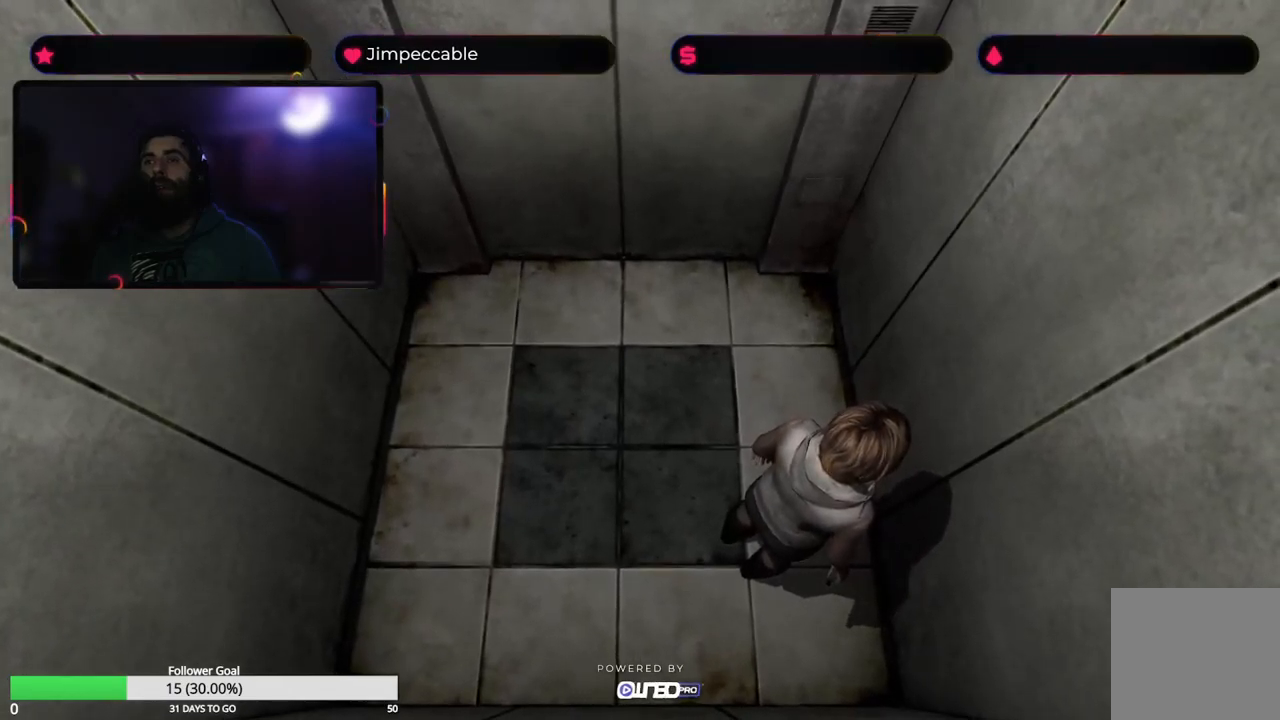
{"buttons": [], "left_stick": "center", "right_stick": "center", "events": [[100, "left_stick", "left"], [250, "left_stick", "center"]]}